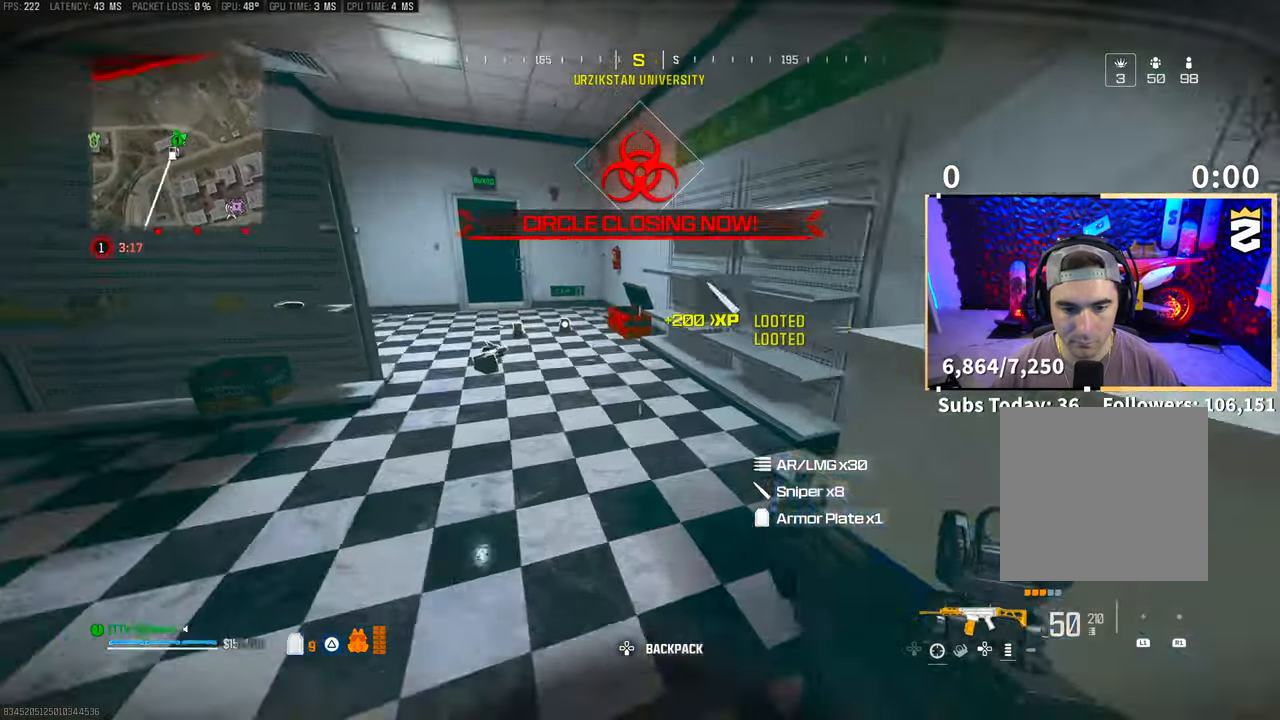
Gameplay with a controller (PlayStation layout); each line is a JSON object with the inputs held at the frame after it. "events" lists button and stick changes between this image and that frame as [ms after this image, input, new state], when the widget could be followed in between. Not read: HOME.
{"buttons": [], "left_stick": "up-left", "right_stick": "center", "events": [[17, "right_stick", "down-left"], [33, "R3", "down"], [133, "R3", "up"], [200, "R3", "down"], [233, "CROSS", "down"], [233, "right_stick", "down"], [333, "R3", "up"], [350, "right_stick", "center"], [383, "CROSS", "up"]]}
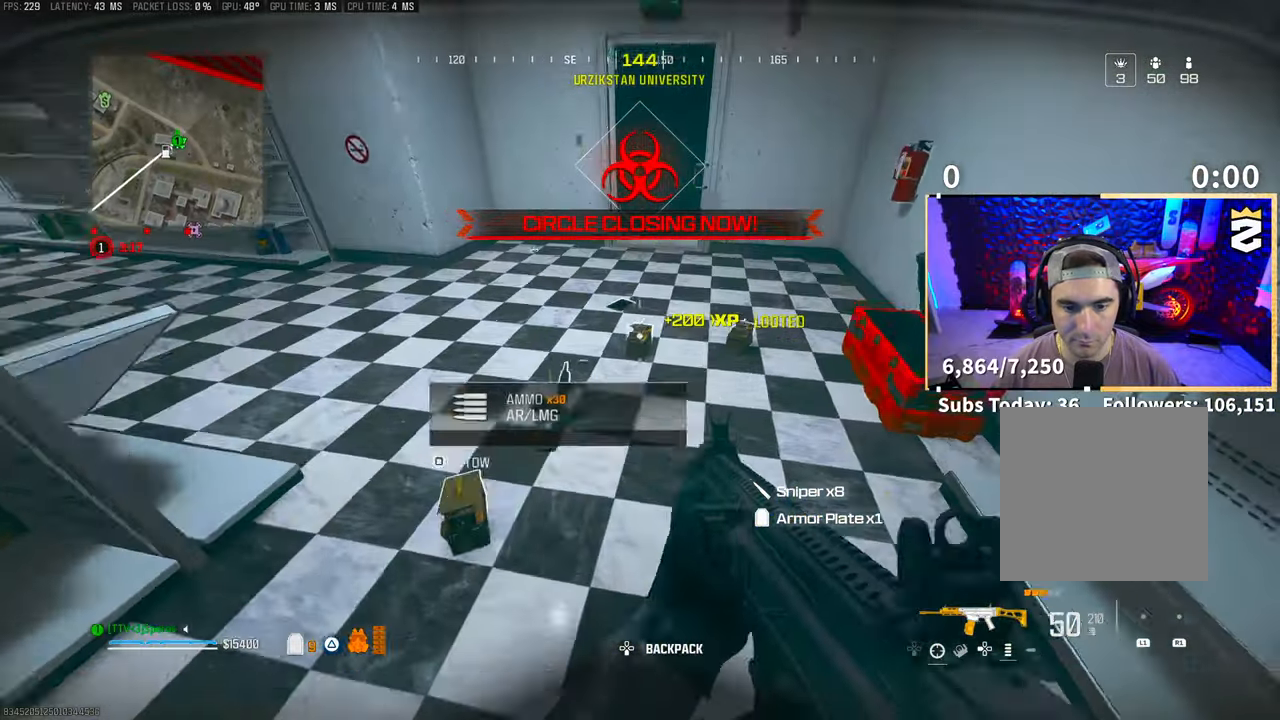
{"buttons": [], "left_stick": "up-left", "right_stick": "center", "events": [[50, "right_stick", "down"], [133, "right_stick", "right"], [150, "left_stick", "left"], [300, "right_stick", "up-right"], [350, "left_stick", "up-left"], [450, "right_stick", "center"]]}
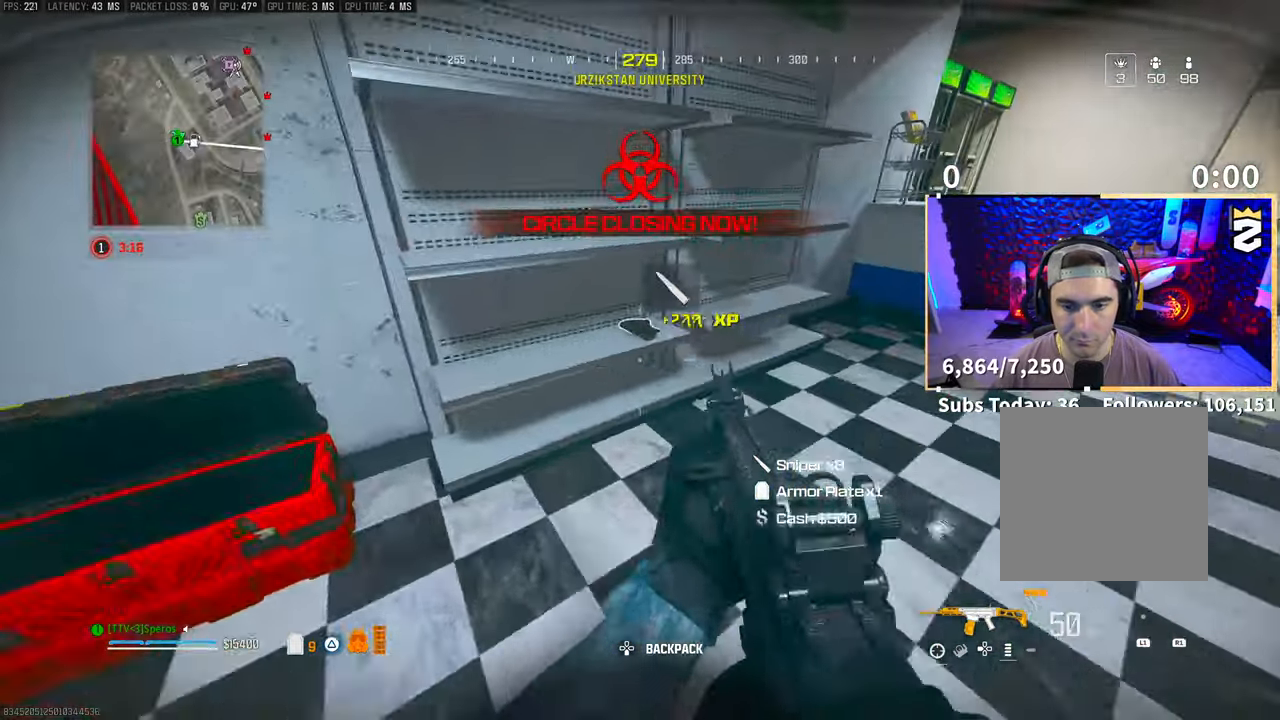
{"buttons": [], "left_stick": "up", "right_stick": "up-right", "events": [[33, "left_stick", "up-right"], [200, "left_stick", "right"], [250, "right_stick", "down"], [350, "right_stick", "up-right"], [483, "left_stick", "up"]]}
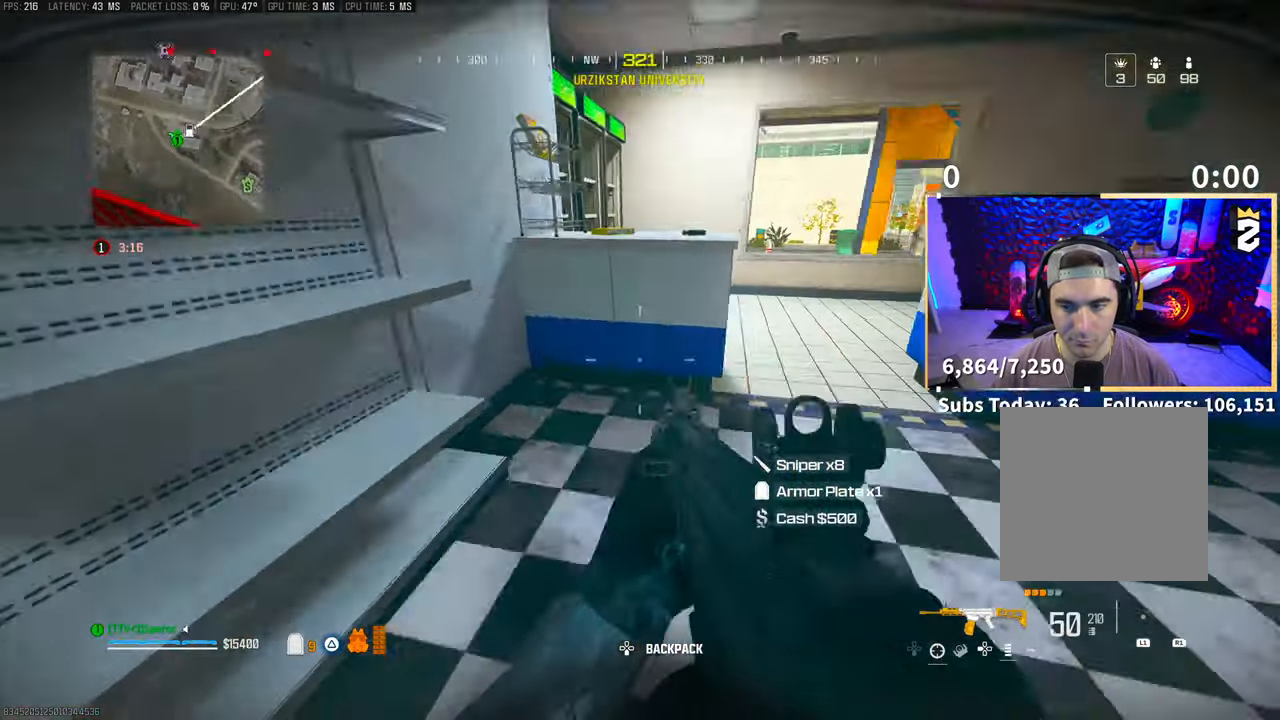
{"buttons": [], "left_stick": "right", "right_stick": "right", "events": [[83, "right_stick", "center"], [100, "left_stick", "up-left"], [300, "right_stick", "right"], [433, "left_stick", "center"], [483, "left_stick", "right"]]}
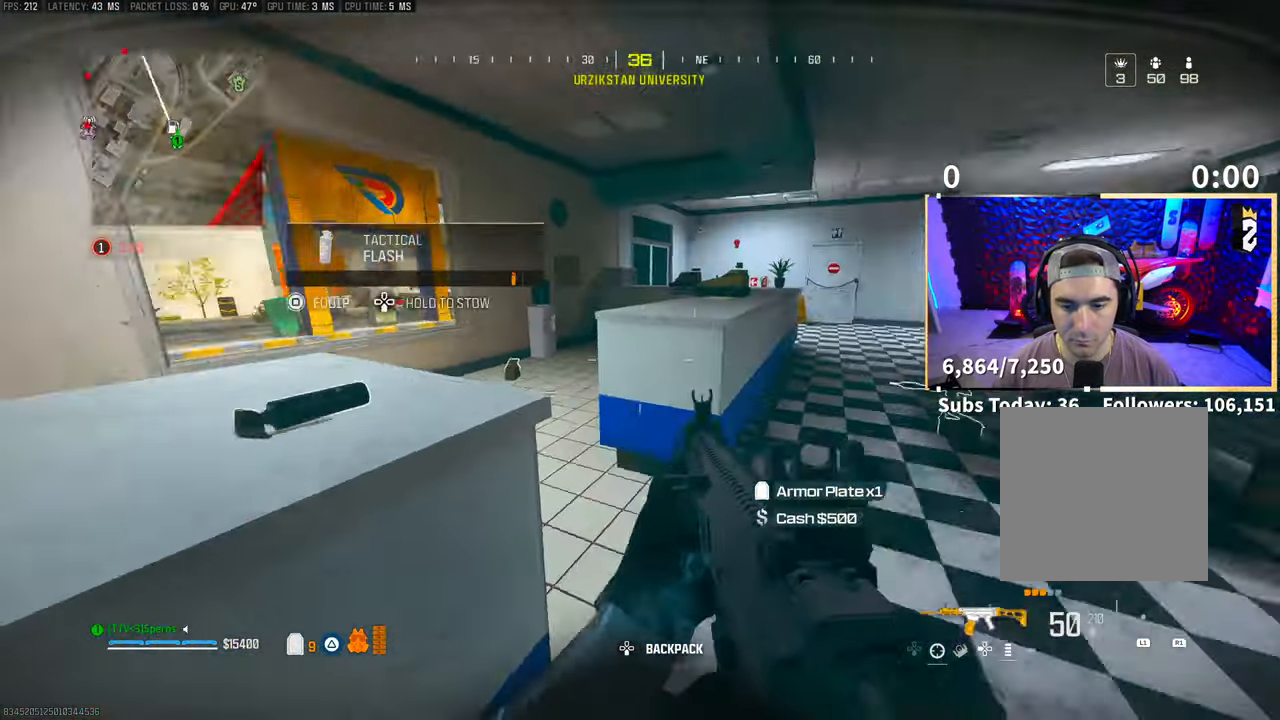
{"buttons": [], "left_stick": "up-left", "right_stick": "center", "events": [[100, "right_stick", "center"], [133, "left_stick", "up-right"], [333, "left_stick", "up-left"], [433, "TRIANGLE", "down"], [500, "TRIANGLE", "up"]]}
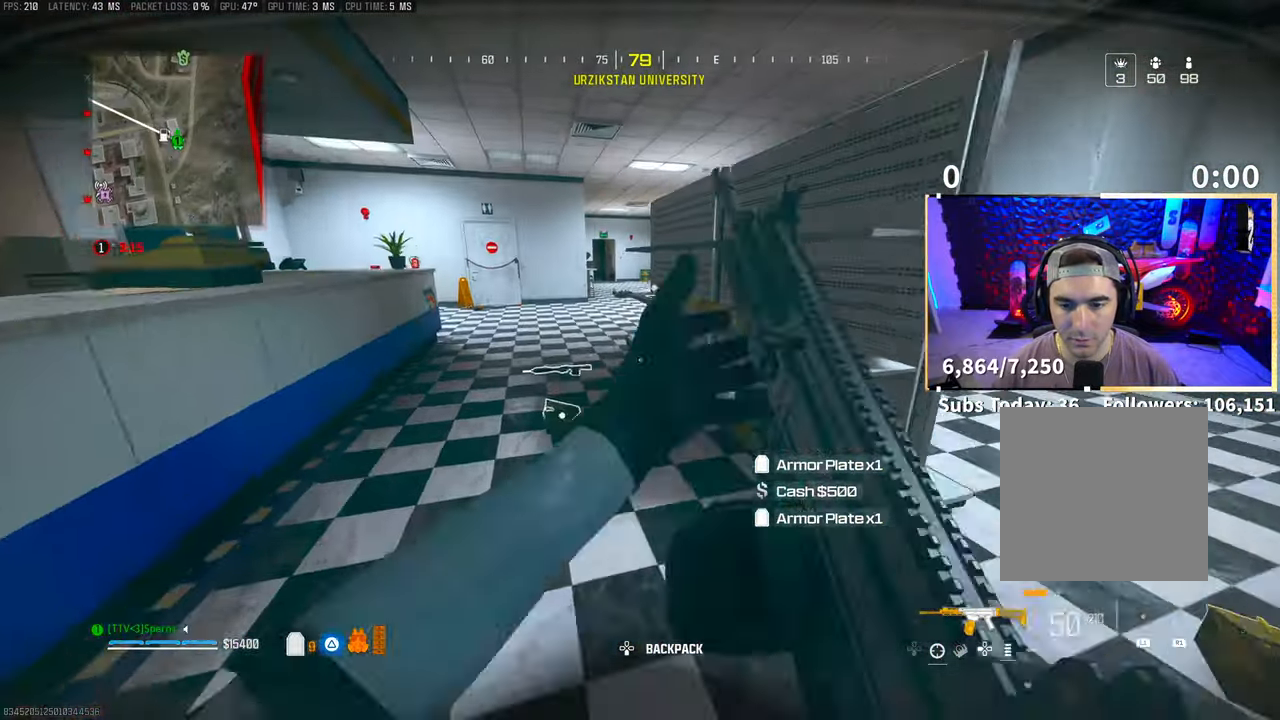
{"buttons": [], "left_stick": "up-left", "right_stick": "center", "events": [[50, "left_stick", "up-right"], [233, "left_stick", "up-left"]]}
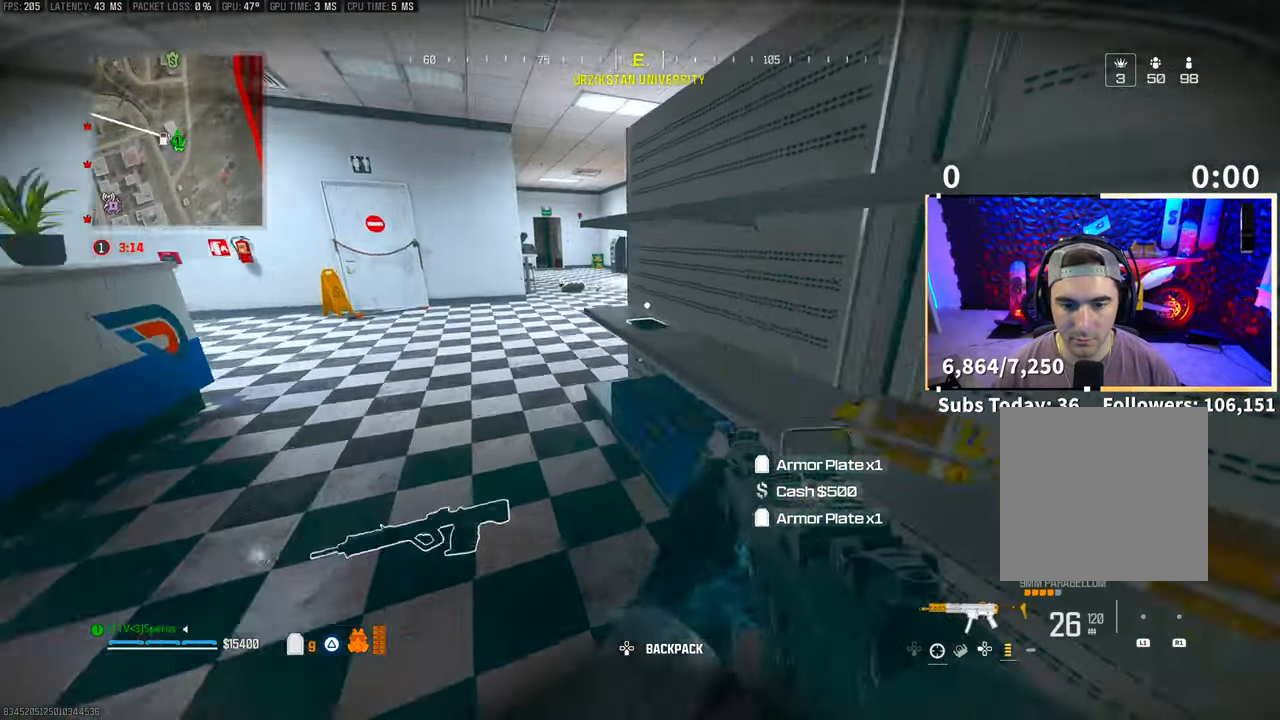
{"buttons": ["DPAD_DOWN"], "left_stick": "center", "right_stick": "center", "events": [[100, "left_stick", "center"], [250, "DPAD_DOWN", "down"], [250, "right_stick", "right"], [333, "right_stick", "center"]]}
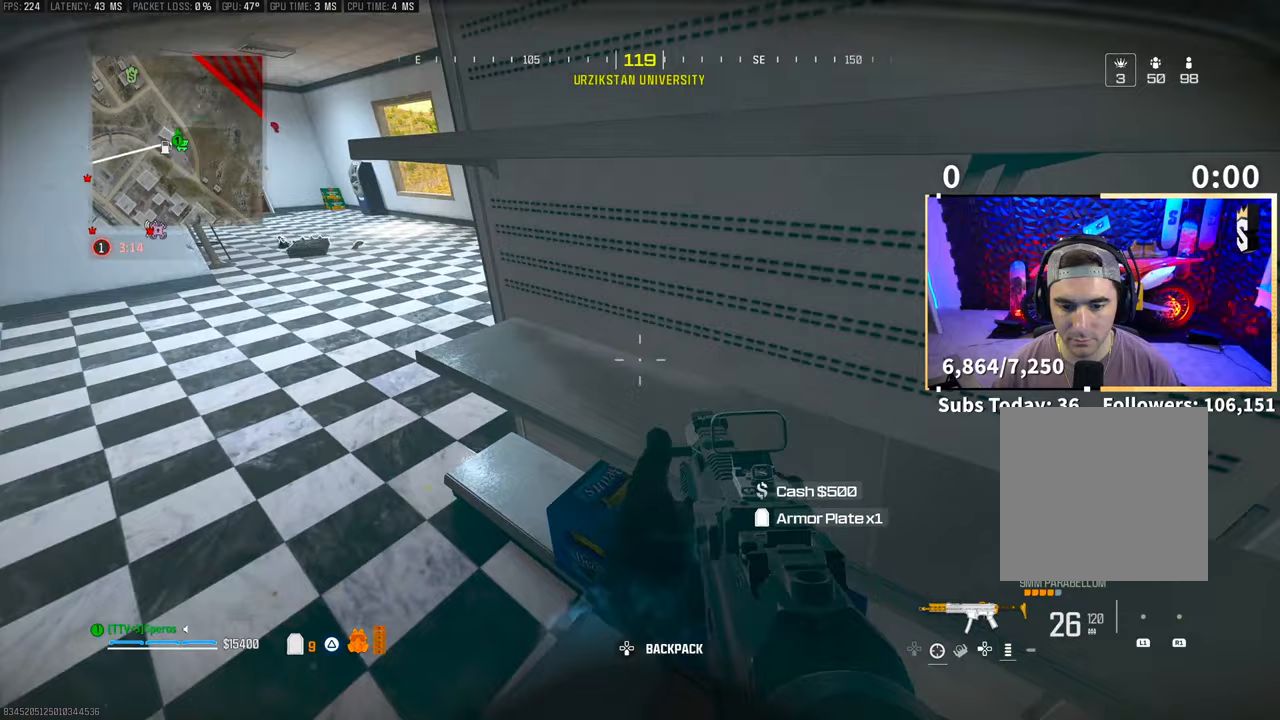
{"buttons": [], "left_stick": "up", "right_stick": "center", "events": [[33, "DPAD_DOWN", "up"], [33, "right_stick", "right"], [200, "left_stick", "up-right"], [283, "L3", "down"], [350, "right_stick", "center"], [433, "L3", "up"], [433, "left_stick", "up"]]}
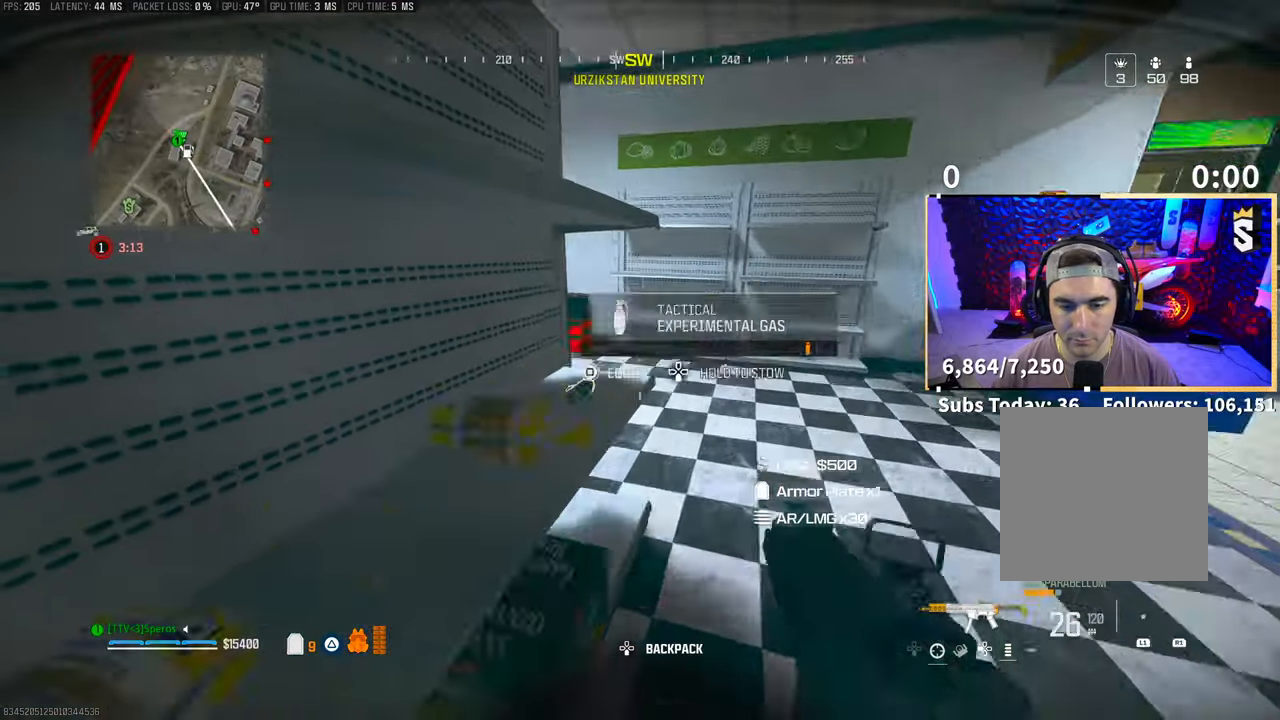
{"buttons": [], "left_stick": "up-left", "right_stick": "center", "events": [[100, "right_stick", "left"], [183, "DPAD_DOWN", "down"], [250, "DPAD_DOWN", "up"], [250, "left_stick", "up-left"], [250, "right_stick", "center"], [300, "right_stick", "left"], [500, "right_stick", "center"]]}
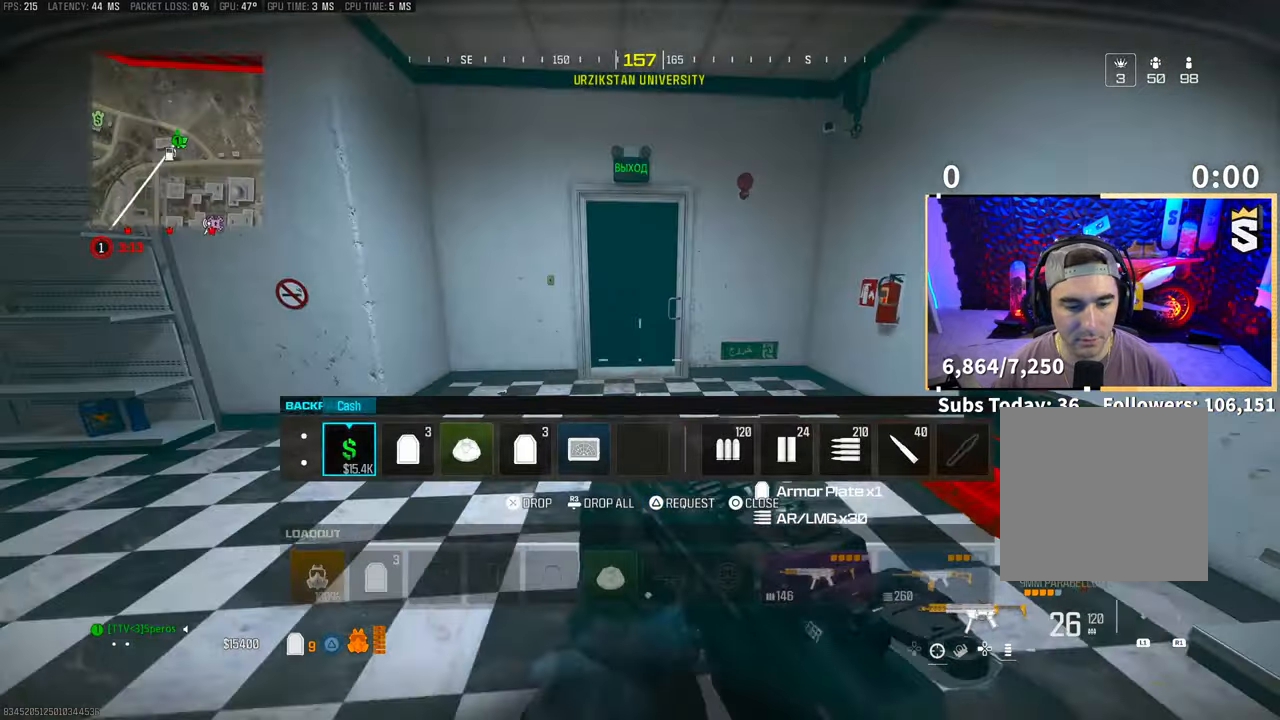
{"buttons": [], "left_stick": "up", "right_stick": "center", "events": [[100, "CIRCLE", "down"], [100, "left_stick", "up"], [150, "CIRCLE", "up"], [183, "L3", "down"], [250, "TRIANGLE", "down"], [283, "L3", "up"], [333, "TRIANGLE", "up"], [350, "L3", "down"], [400, "TRIANGLE", "down"], [450, "L3", "up"], [450, "TRIANGLE", "up"]]}
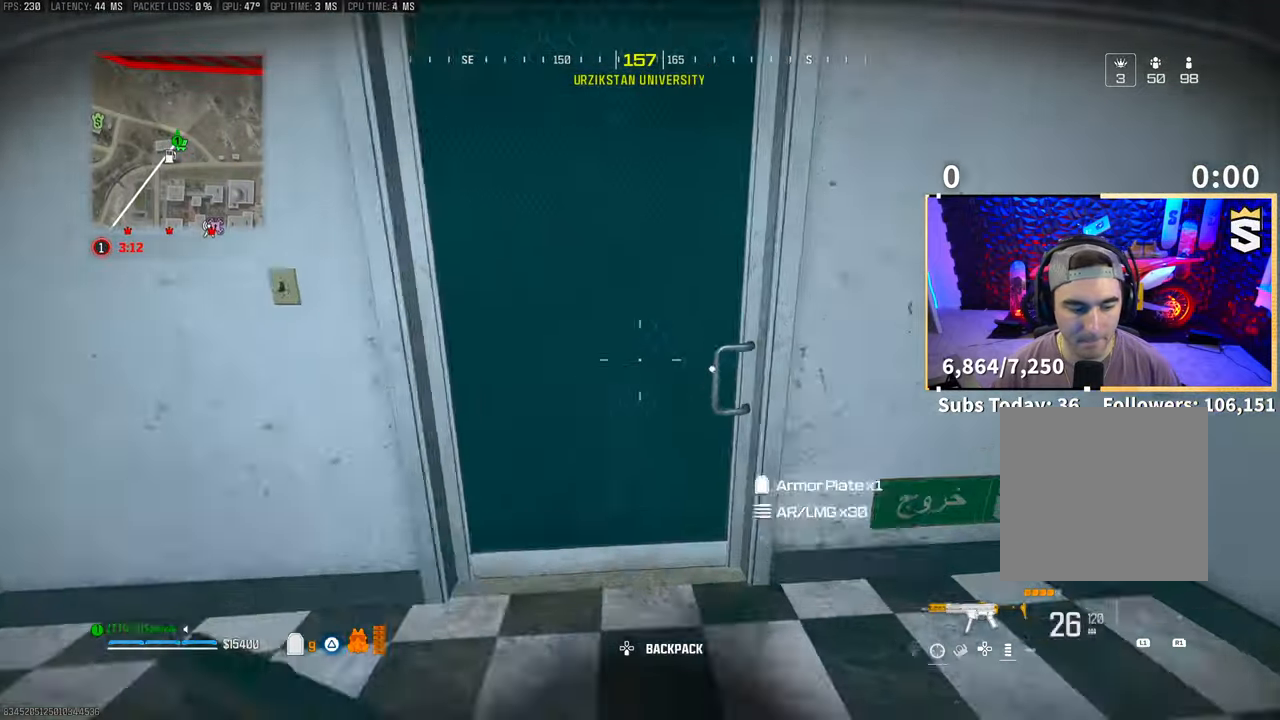
{"buttons": [], "left_stick": "up", "right_stick": "center", "events": [[33, "L3", "down"], [100, "L3", "up"], [200, "right_stick", "right"], [233, "L3", "down"], [350, "L3", "up"], [500, "right_stick", "center"]]}
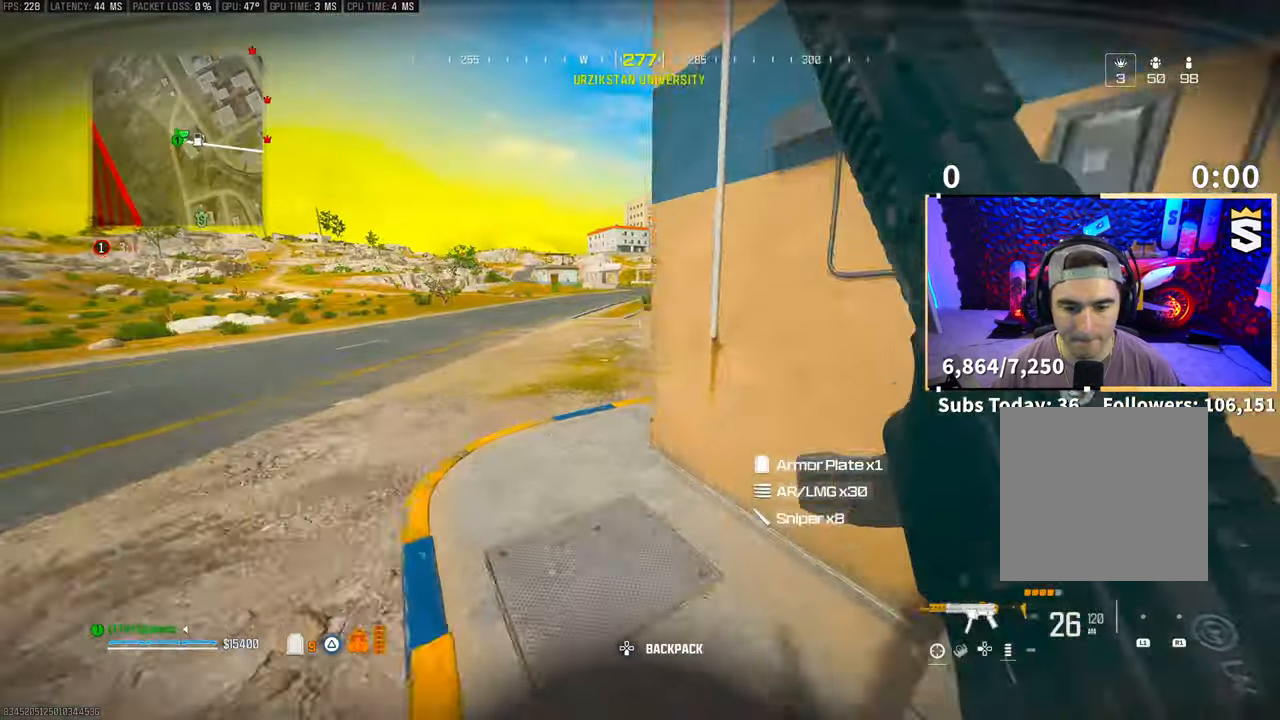
{"buttons": [], "left_stick": "up", "right_stick": "right", "events": [[83, "TRIANGLE", "down"], [150, "L3", "down"], [150, "TRIANGLE", "up"], [250, "L3", "up"], [350, "L3", "down"], [400, "right_stick", "right"], [450, "L3", "up"]]}
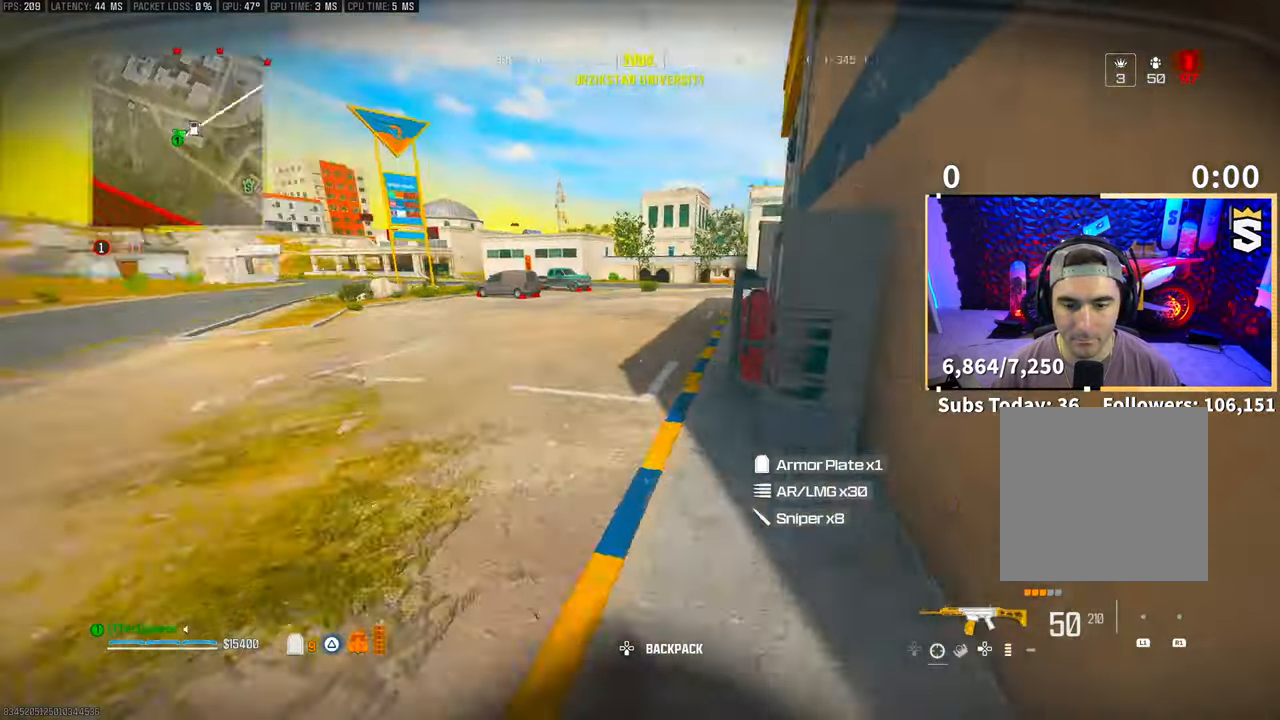
{"buttons": [], "left_stick": "up", "right_stick": "center", "events": [[50, "right_stick", "center"], [150, "R3", "down"], [333, "R3", "up"]]}
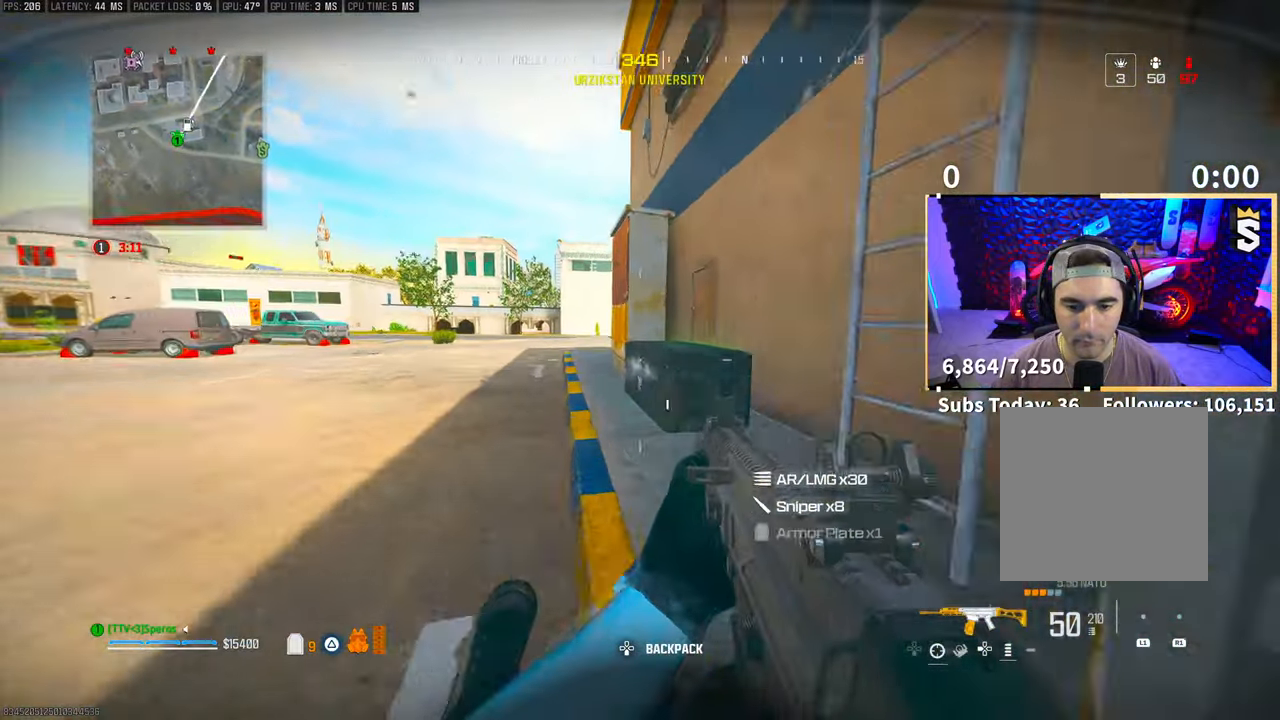
{"buttons": [], "left_stick": "center", "right_stick": "center", "events": [[83, "left_stick", "center"], [183, "SQUARE", "down"], [233, "SQUARE", "up"], [433, "CROSS", "down"], [483, "CROSS", "up"]]}
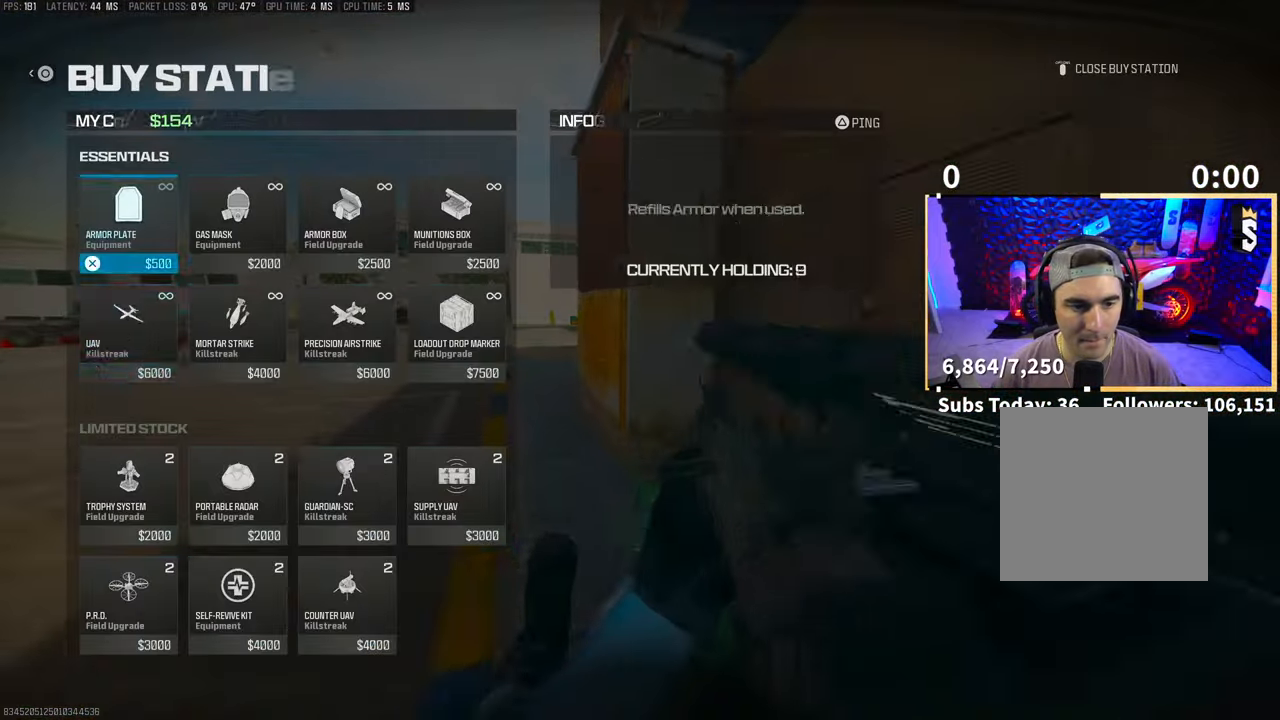
{"buttons": [], "left_stick": "center", "right_stick": "center", "events": [[100, "DPAD_DOWN", "down"], [133, "DPAD_DOWN", "up"], [250, "DPAD_LEFT", "down"], [350, "CROSS", "down"], [350, "DPAD_LEFT", "up"], [433, "CROSS", "up"]]}
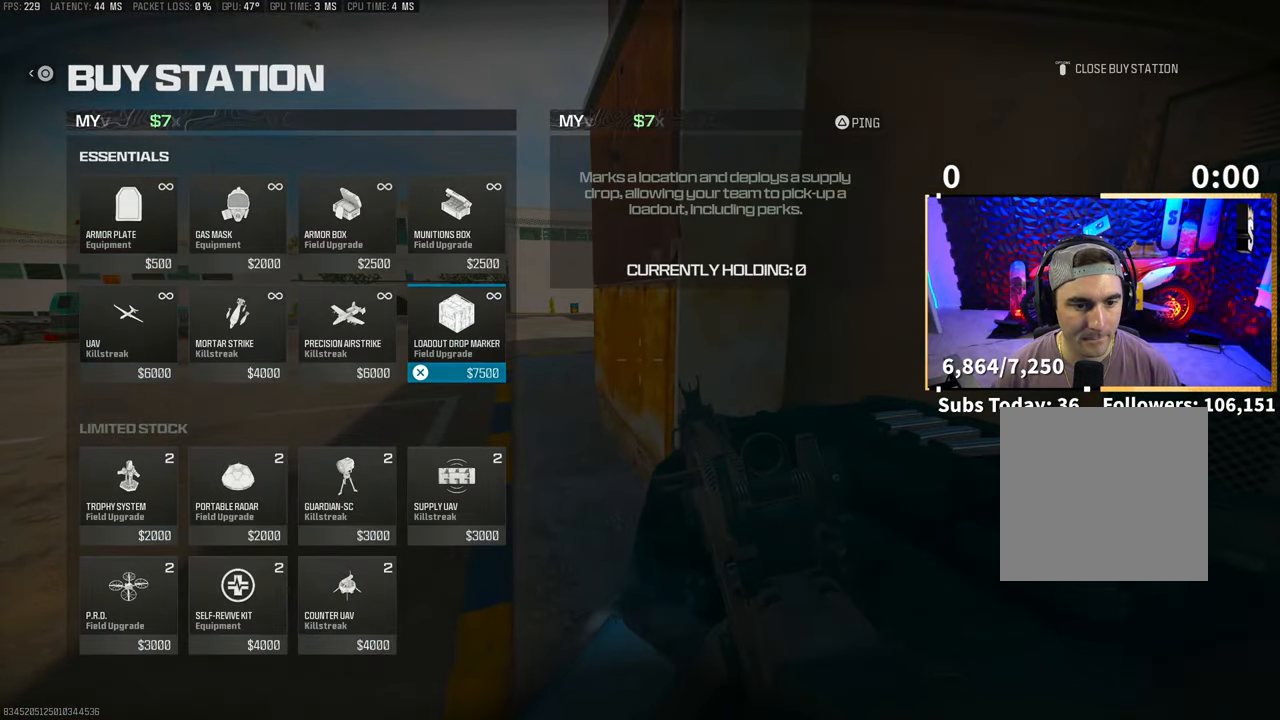
{"buttons": [], "left_stick": "down", "right_stick": "down-left", "events": [[33, "CIRCLE", "down"], [100, "CIRCLE", "up"], [133, "CIRCLE", "down"], [150, "left_stick", "left"], [200, "CIRCLE", "up"], [250, "CROSS", "down"], [250, "R1", "down"], [300, "L1", "down"], [333, "right_stick", "down"], [400, "CROSS", "up"], [400, "L1", "up"], [400, "R1", "up"], [400, "right_stick", "down-left"], [450, "left_stick", "down"]]}
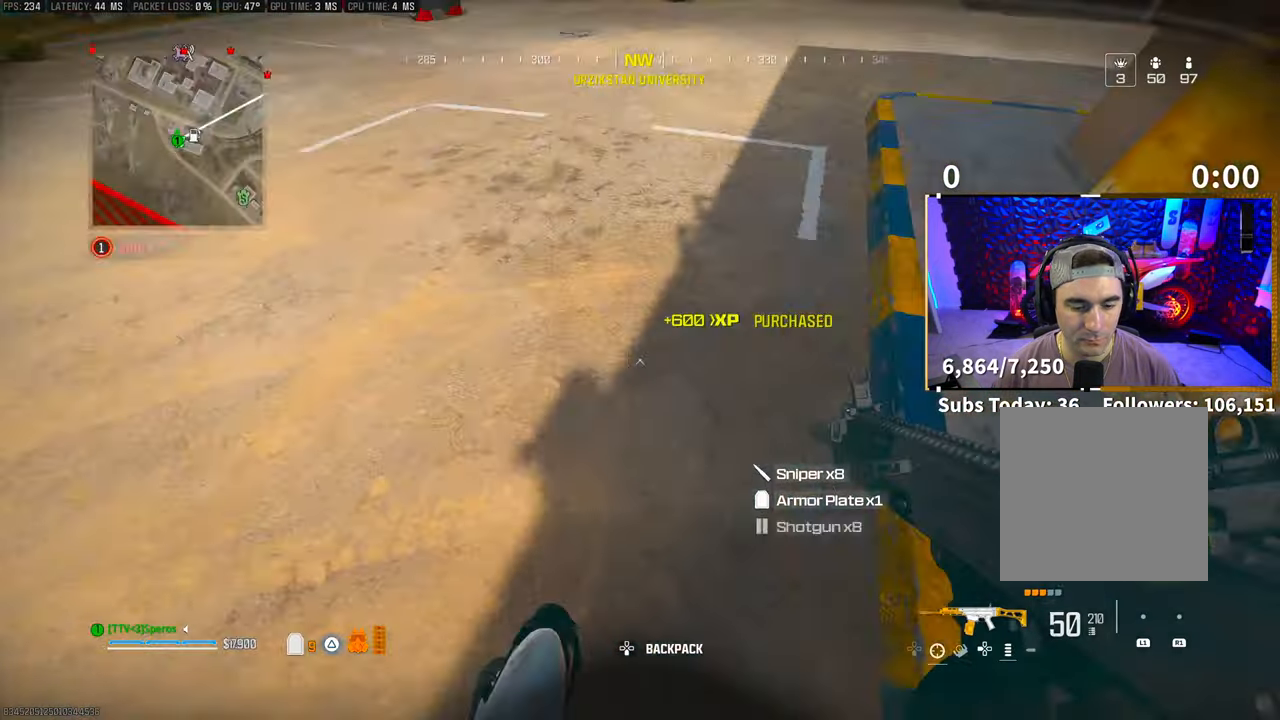
{"buttons": [], "left_stick": "center", "right_stick": "center", "events": [[150, "right_stick", "right"], [200, "left_stick", "center"], [283, "left_stick", "right"], [483, "left_stick", "center"], [483, "right_stick", "center"]]}
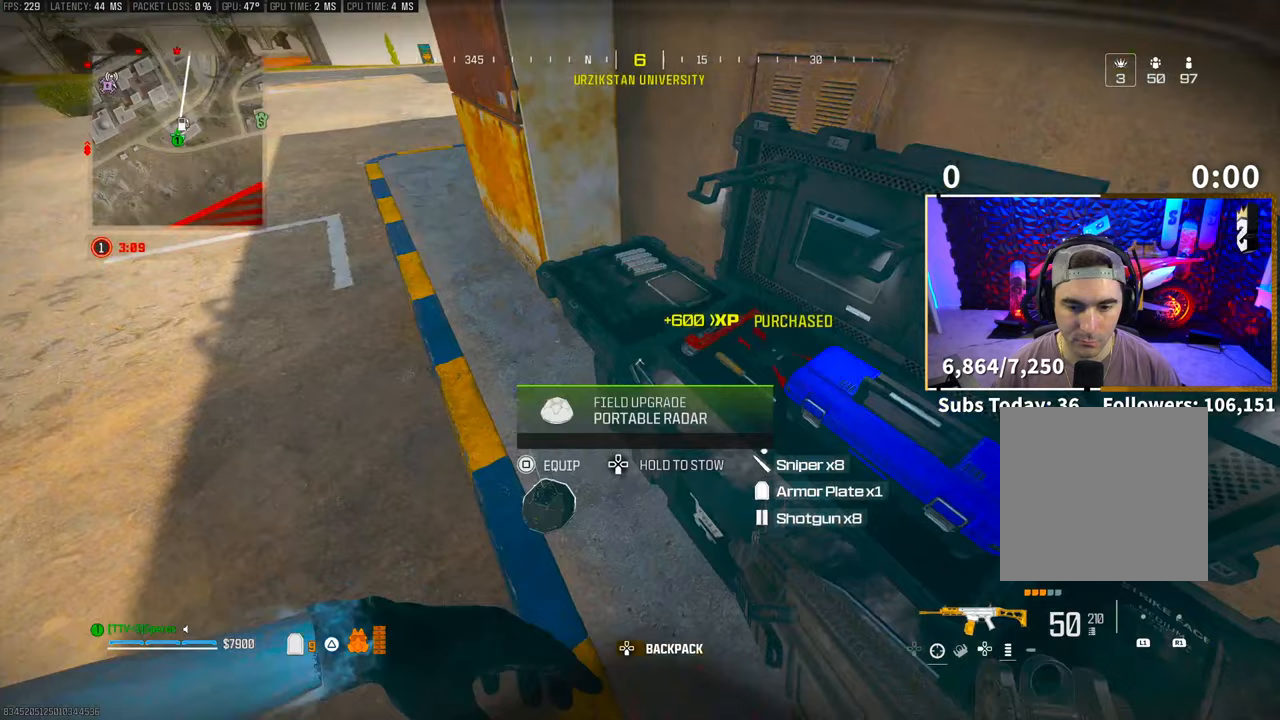
{"buttons": [], "left_stick": "center", "right_stick": "center"}
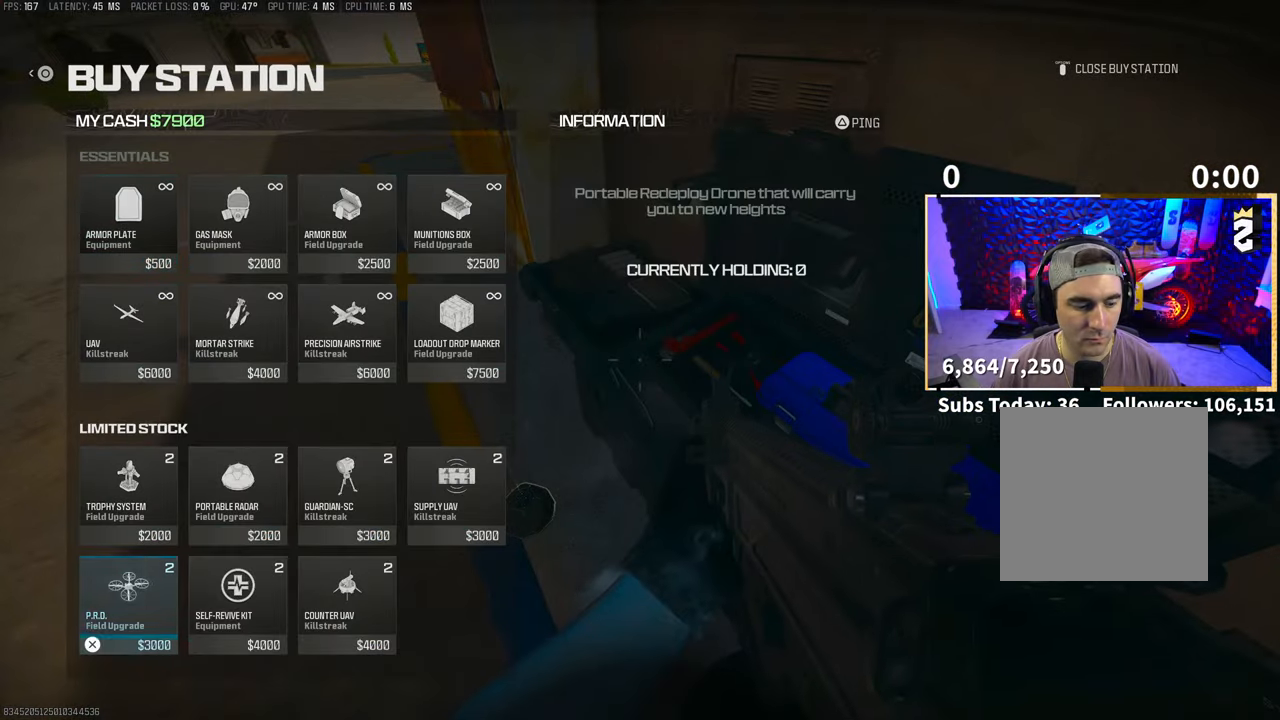
{"buttons": ["CIRCLE"], "left_stick": "left", "right_stick": "center"}
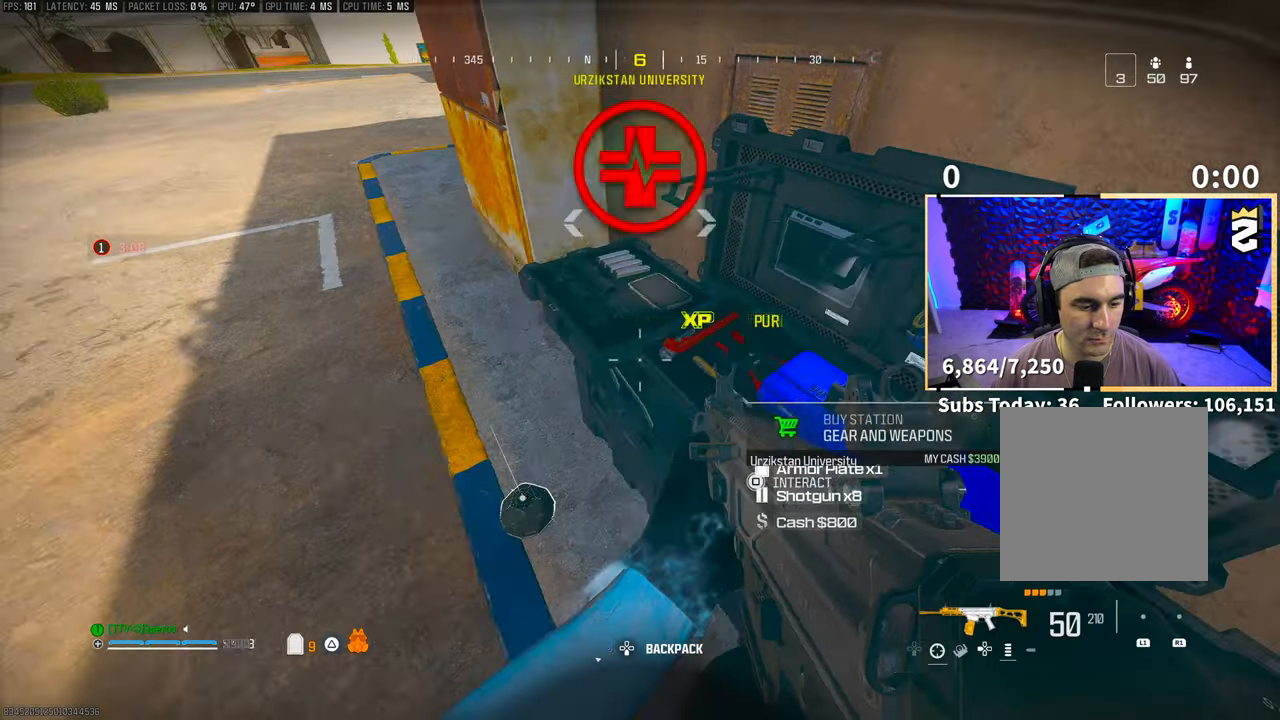
{"buttons": ["L2"], "left_stick": "center", "right_stick": "center", "events": [[50, "CIRCLE", "up"], [150, "SQUARE", "down"], [150, "left_stick", "down-left"], [200, "SQUARE", "up"], [250, "left_stick", "center"], [300, "L2", "down"], [350, "CROSS", "down"], [350, "L2", "up"], [400, "L2", "down"], [483, "CROSS", "up"]]}
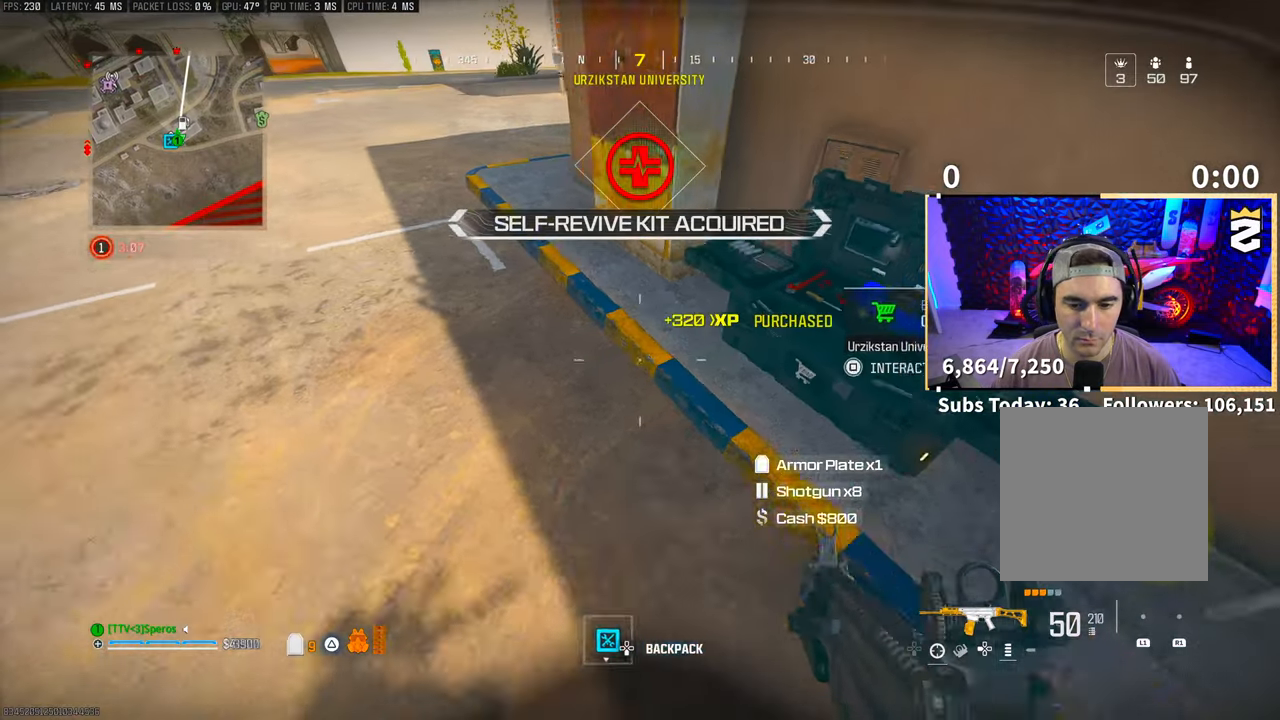
{"buttons": [], "left_stick": "center", "right_stick": "center", "events": [[50, "DPAD_DOWN", "down"], [83, "L2", "up"], [100, "DPAD_DOWN", "up"], [283, "DPAD_RIGHT", "down"], [383, "DPAD_RIGHT", "up"]]}
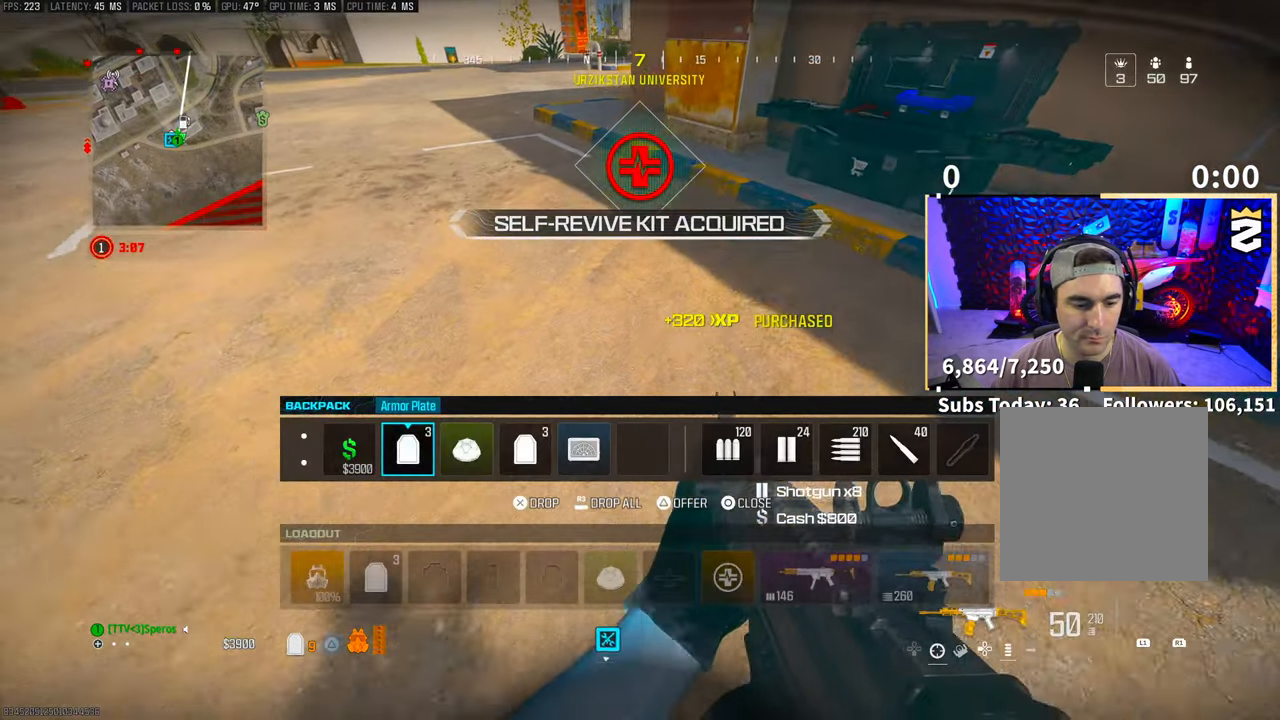
{"buttons": ["DPAD_DOWN"], "left_stick": "center", "right_stick": "center", "events": [[150, "CIRCLE", "down"], [233, "CIRCLE", "up"], [500, "DPAD_DOWN", "down"]]}
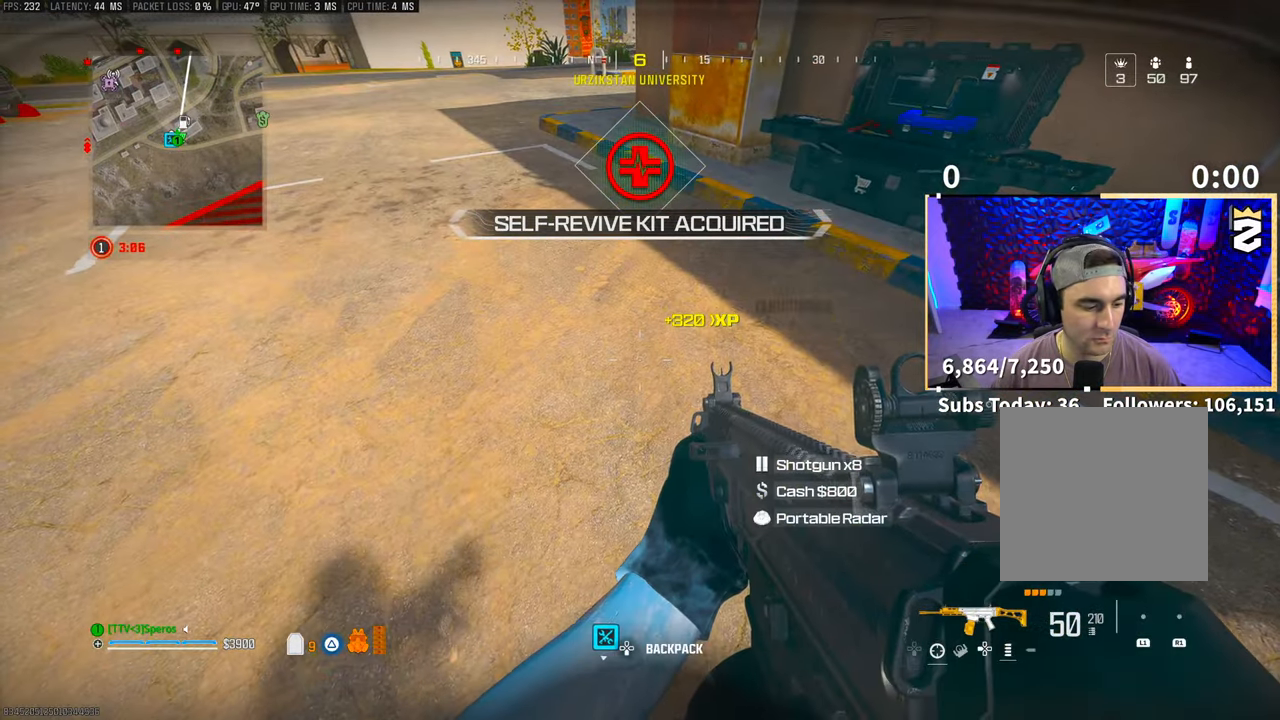
{"buttons": [], "left_stick": "center", "right_stick": "center"}
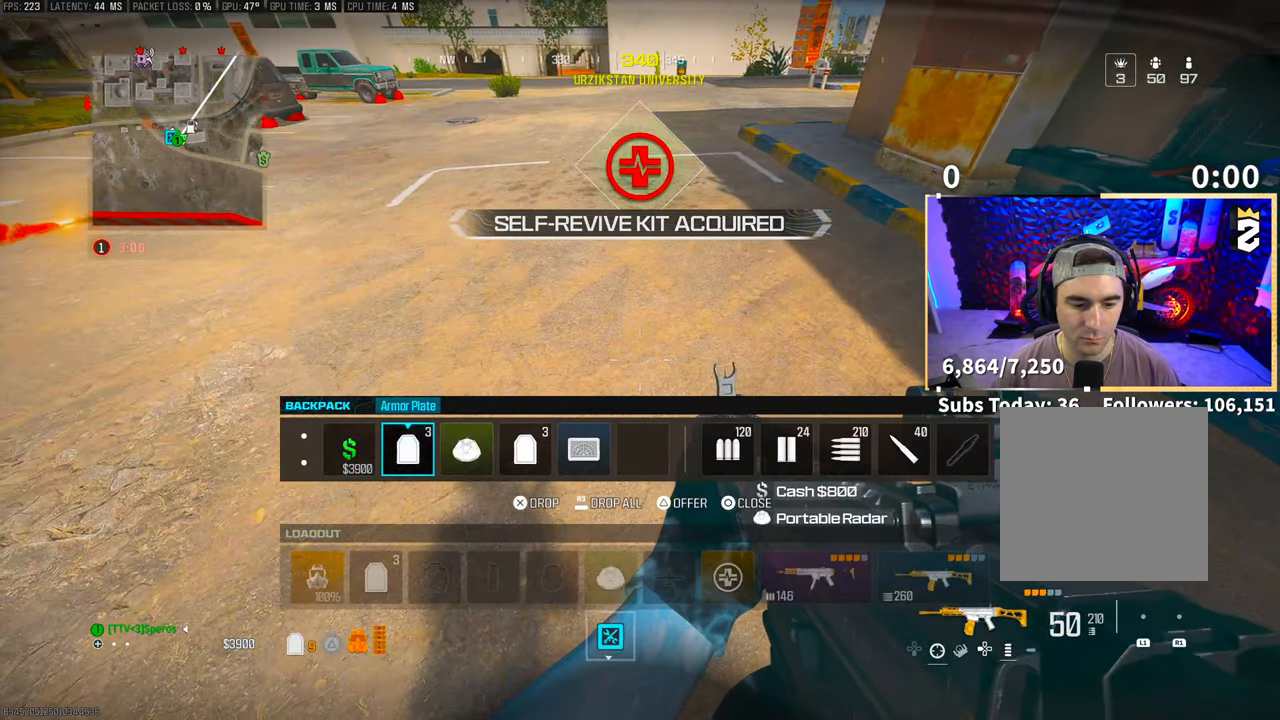
{"buttons": ["R3"], "left_stick": "center", "right_stick": "center"}
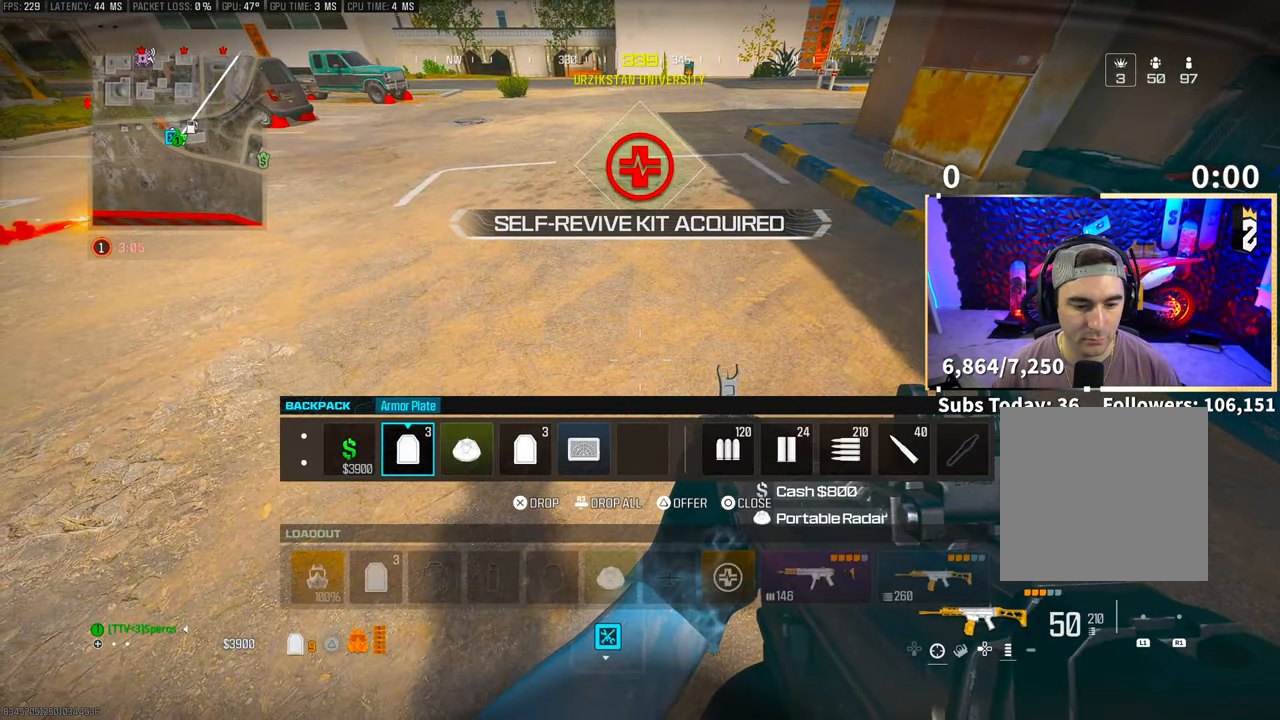
{"buttons": [], "left_stick": "center", "right_stick": "center", "events": [[100, "R3", "up"]]}
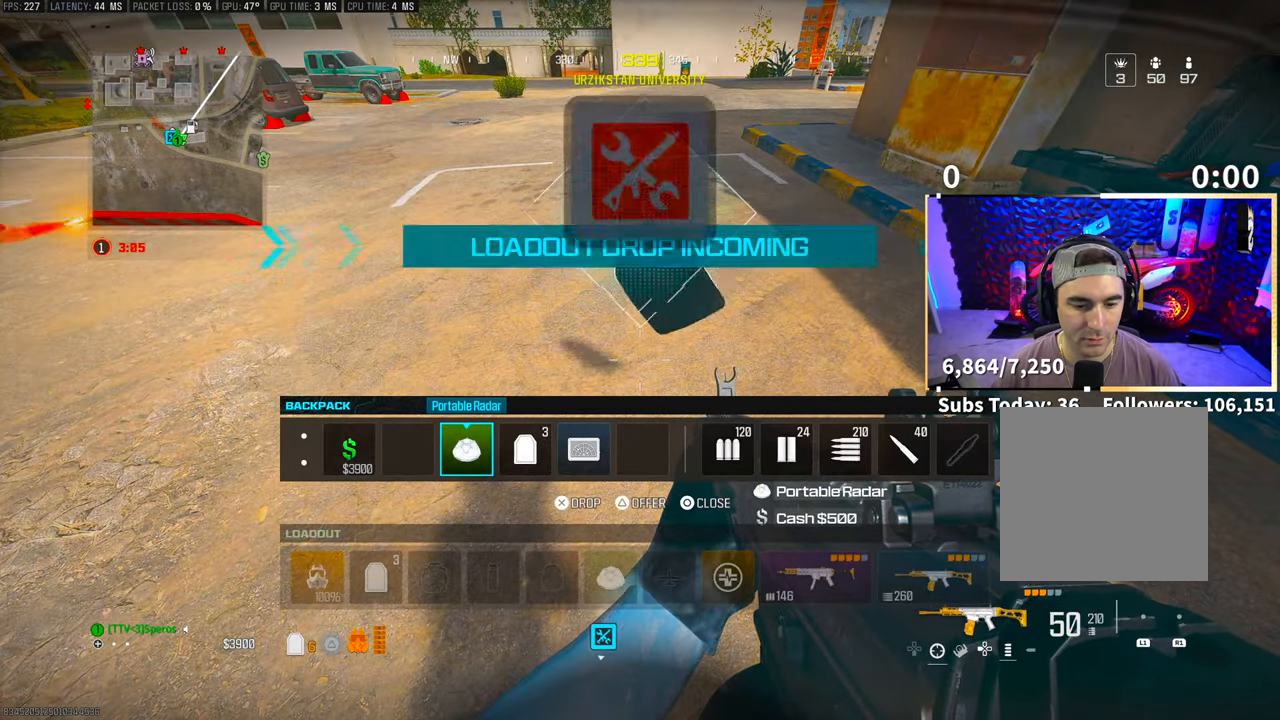
{"buttons": ["CROSS"], "left_stick": "center", "right_stick": "center"}
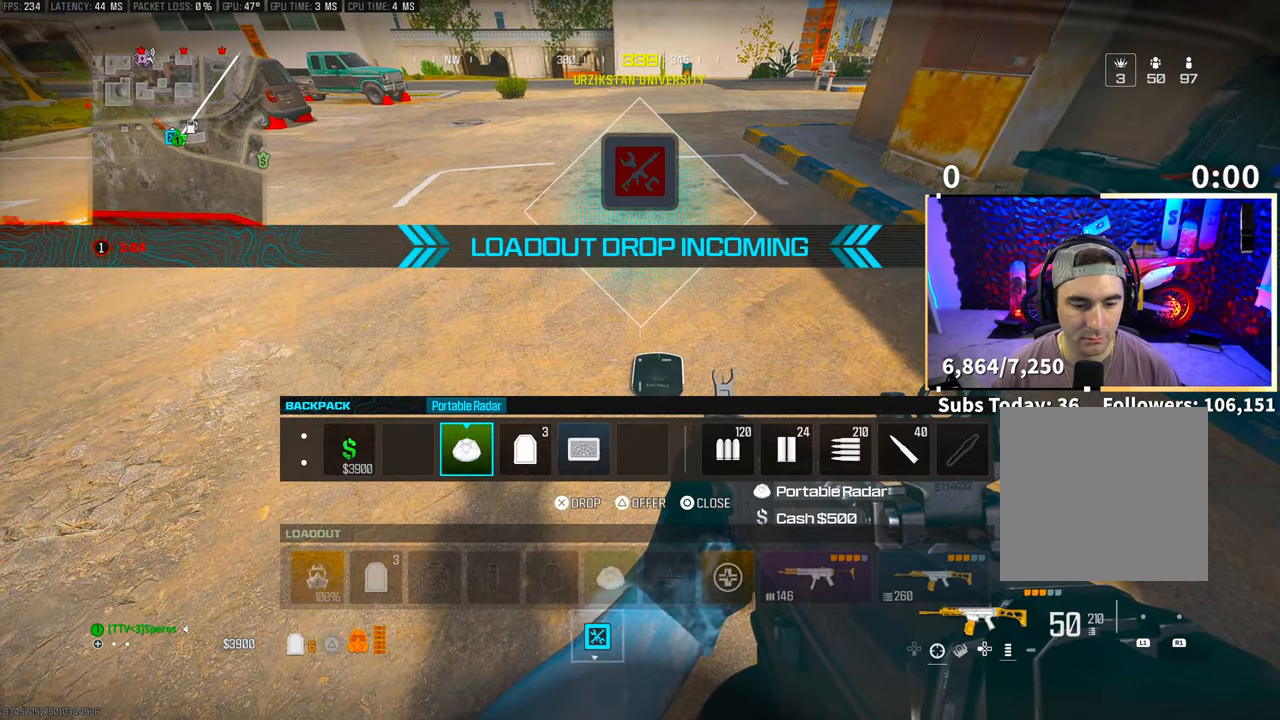
{"buttons": [], "left_stick": "center", "right_stick": "center", "events": [[50, "CROSS", "up"], [283, "CROSS", "down"], [350, "CROSS", "up"]]}
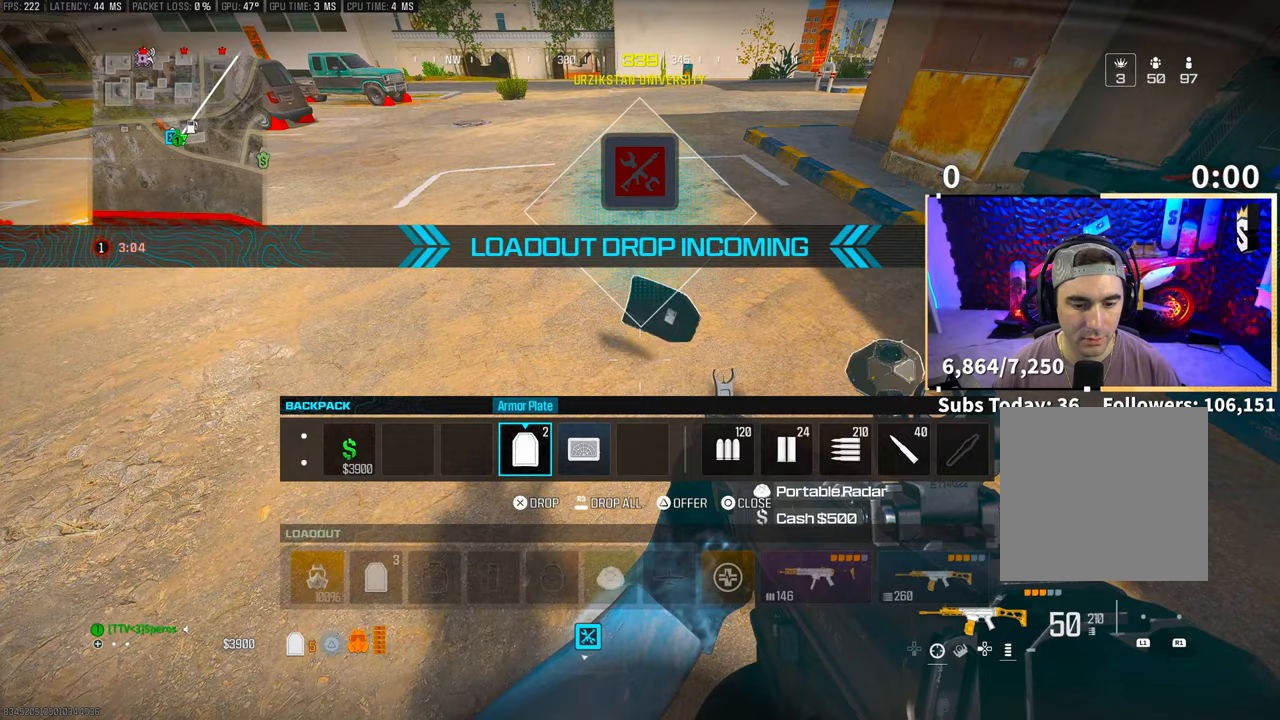
{"buttons": [], "left_stick": "center", "right_stick": "center", "events": [[100, "R3", "down"], [183, "R3", "up"], [350, "R3", "down"], [450, "R3", "up"]]}
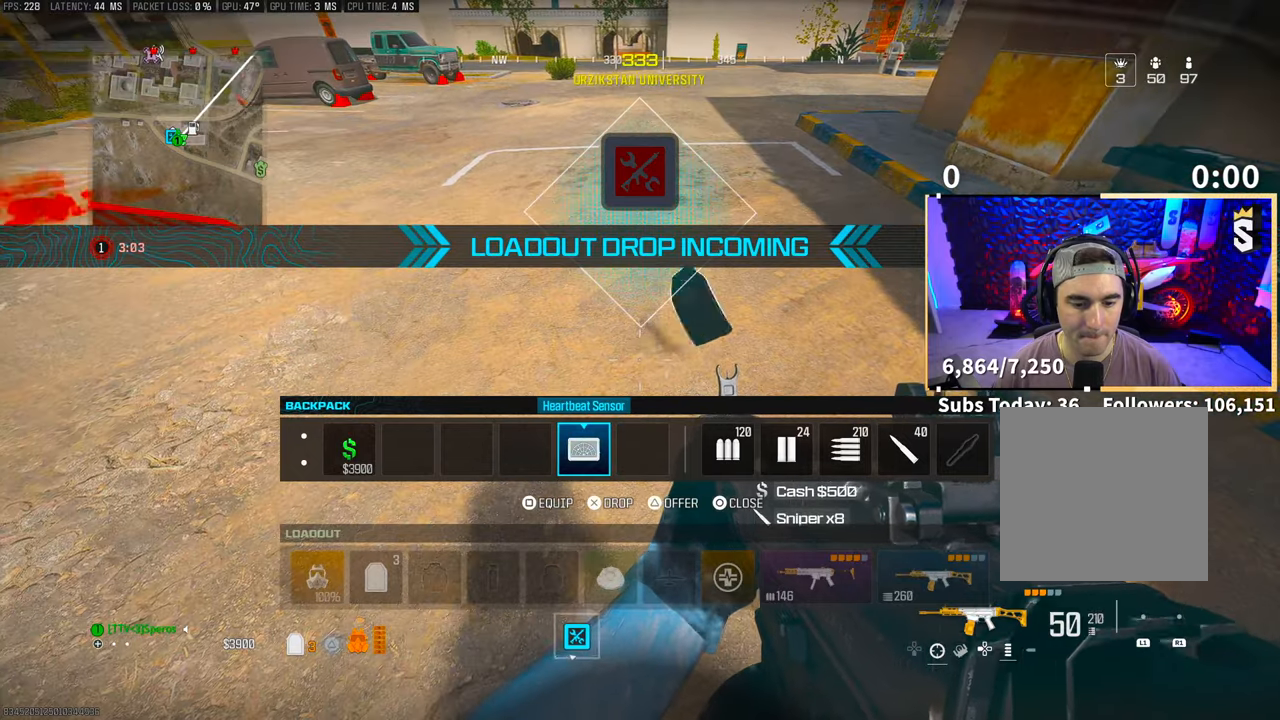
{"buttons": ["CIRCLE"], "left_stick": "down-right", "right_stick": "center", "events": [[300, "CROSS", "down"], [400, "CROSS", "up"], [450, "left_stick", "right"], [500, "CIRCLE", "down"], [500, "left_stick", "down-right"]]}
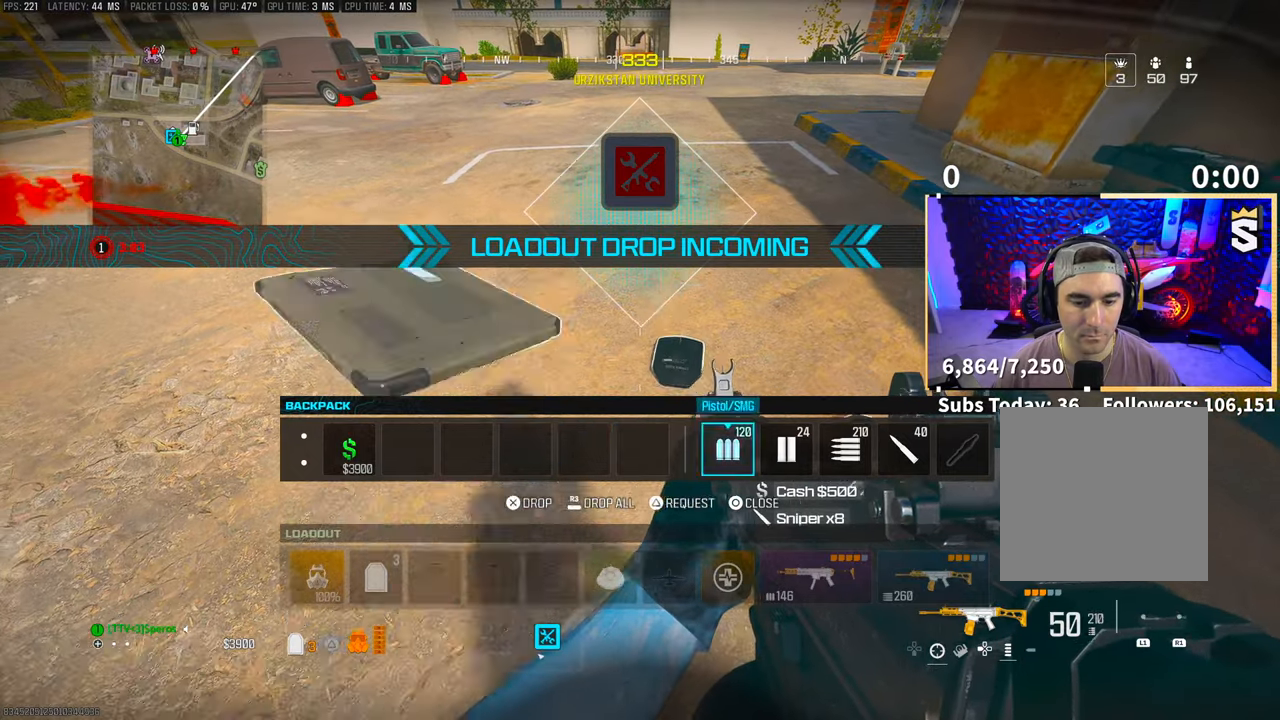
{"buttons": [], "left_stick": "center", "right_stick": "center", "events": [[50, "CIRCLE", "up"], [133, "left_stick", "right"], [200, "right_stick", "right"], [250, "left_stick", "up-right"], [433, "left_stick", "center"], [450, "SQUARE", "down"], [450, "right_stick", "center"], [500, "SQUARE", "up"]]}